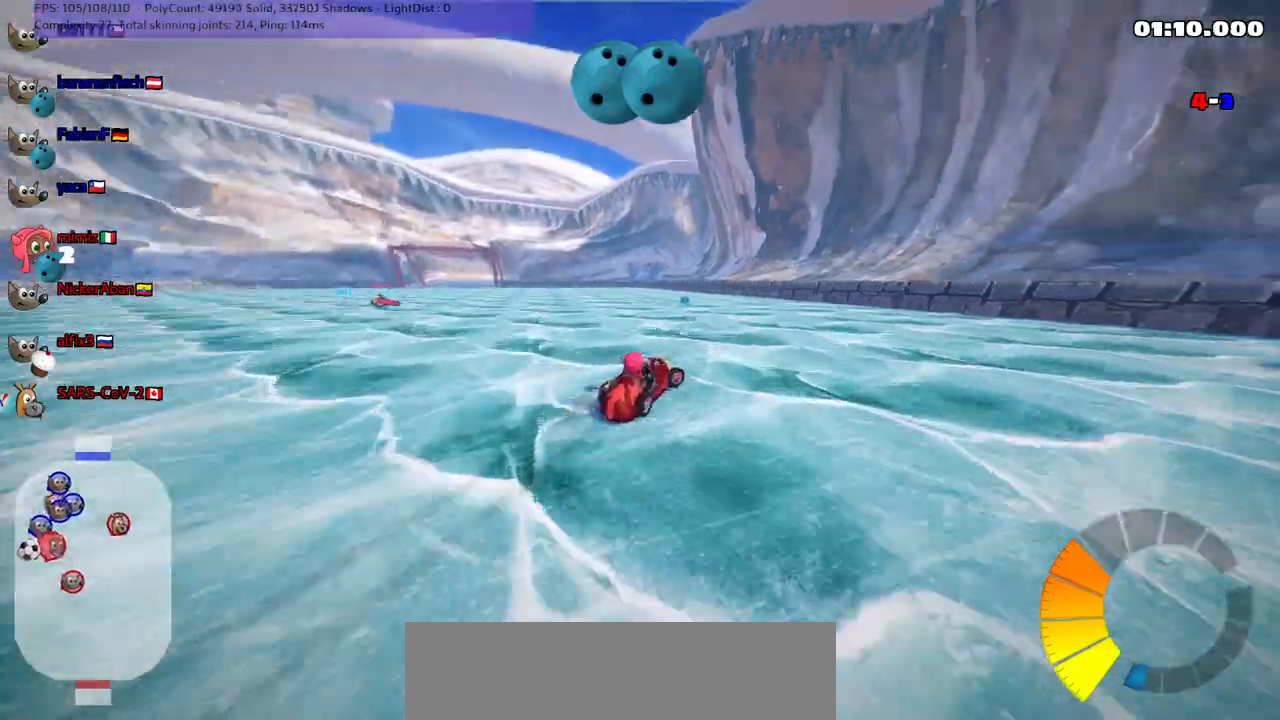
Gameplay with keyboard; each line is a JSON object with the keys held at the frame after it. "events" lists presses ("down") and releases ("up") of ".", "/", "alt_r", "b", "c", "comma", "ctrl_r", "d", "down", "f", "g", "h", "j", "k", "l", "left", "m", "n", "quote", "return", "right", "semicolon", "shift_r", "space", "super", "up" and "v" between this image and that frame as [ms after this image, input, new state], when the widget could be followed in between. No other keys are recorded. Mouse input is not recorded.
{"keys": ["m", "right", "up"], "events": [[33, "m", "up"], [217, "down", "up"], [367, "up", "down"], [417, "m", "down"]]}
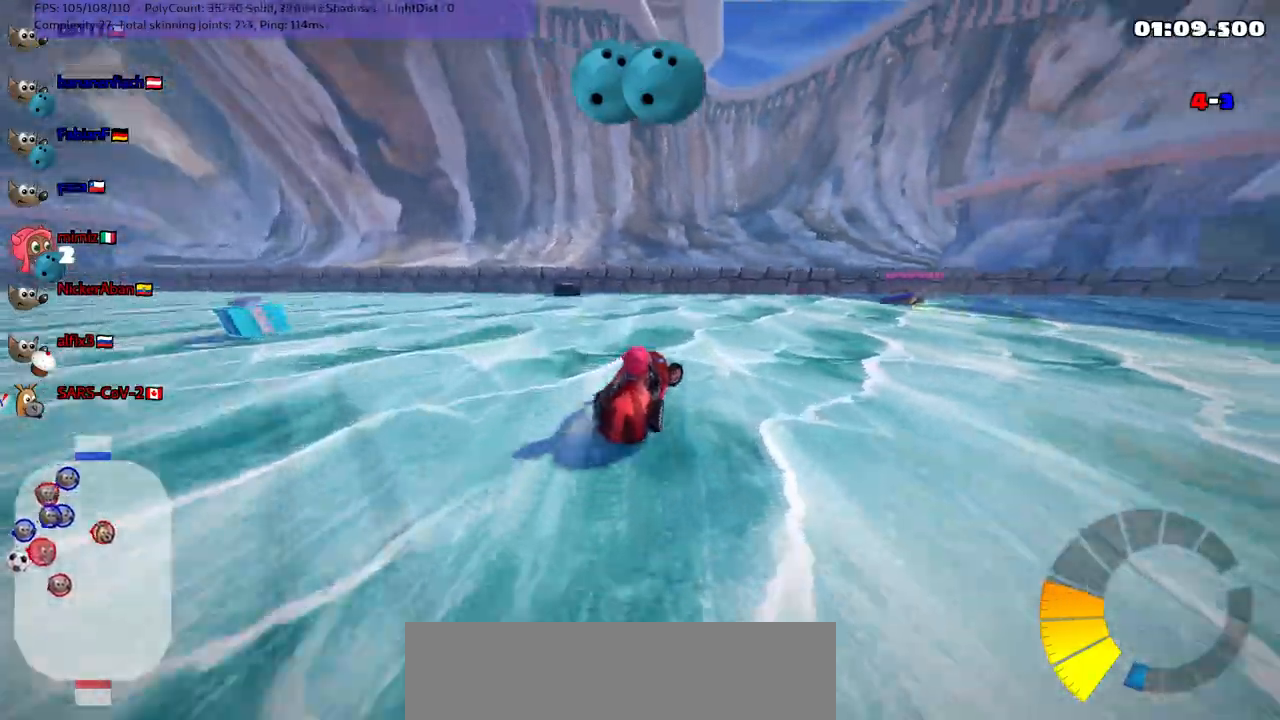
{"keys": ["m", "right", "up"], "events": [[183, "left", "down"], [183, "right", "up"], [317, "left", "up"], [317, "right", "down"]]}
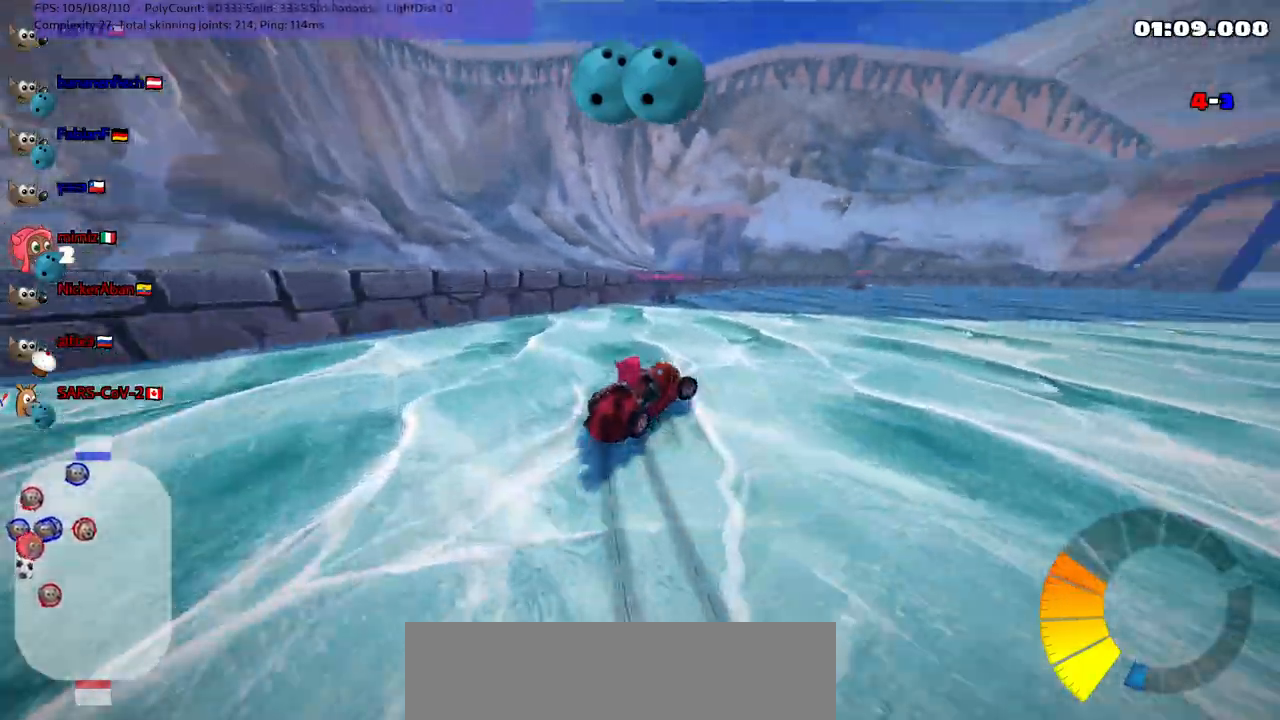
{"keys": ["right", "up"], "events": [[150, "m", "up"]]}
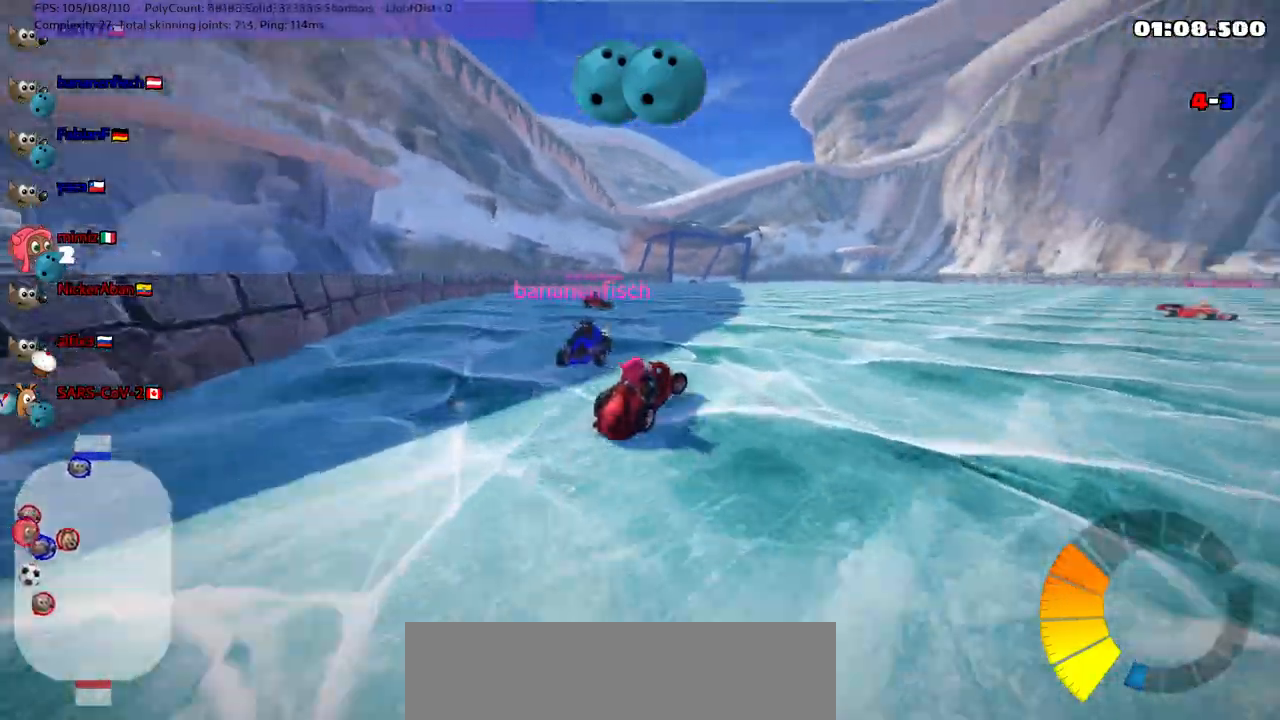
{"keys": ["m", "right", "up"], "events": [[117, "n", "down"], [217, "m", "down"], [267, "n", "up"]]}
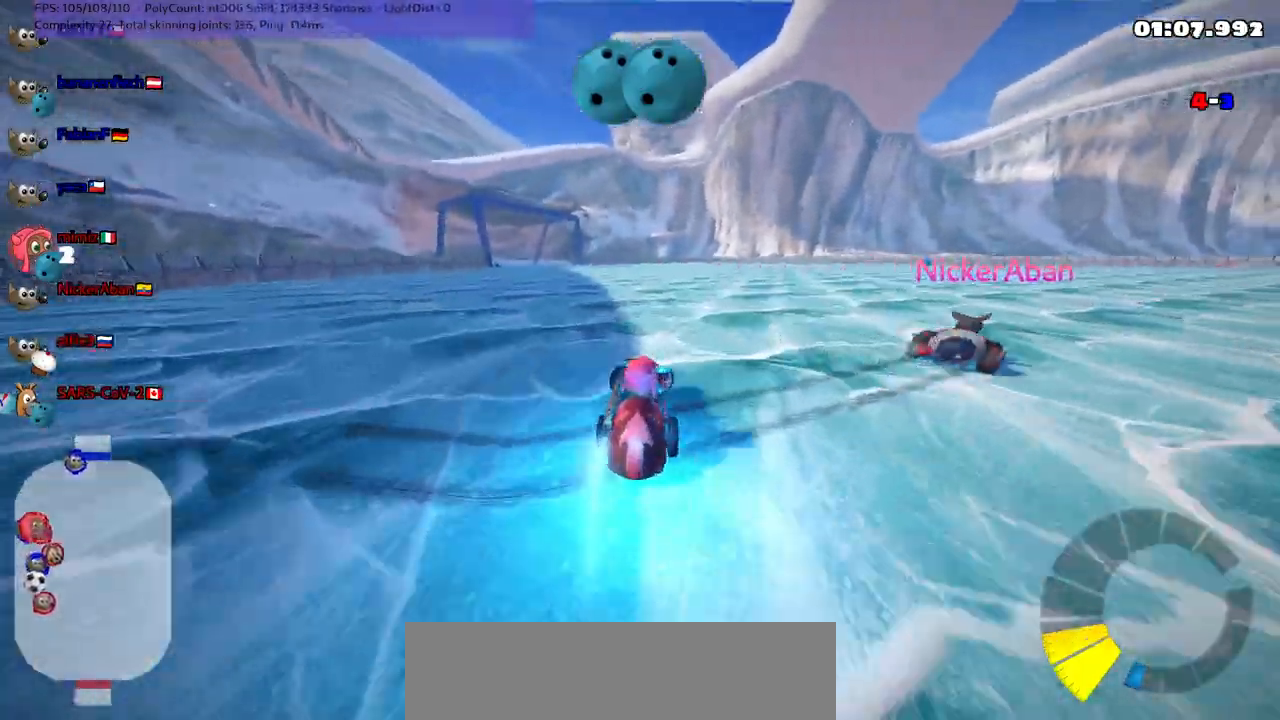
{"keys": ["left", "m", "up"], "events": [[183, "left", "down"], [183, "right", "up"]]}
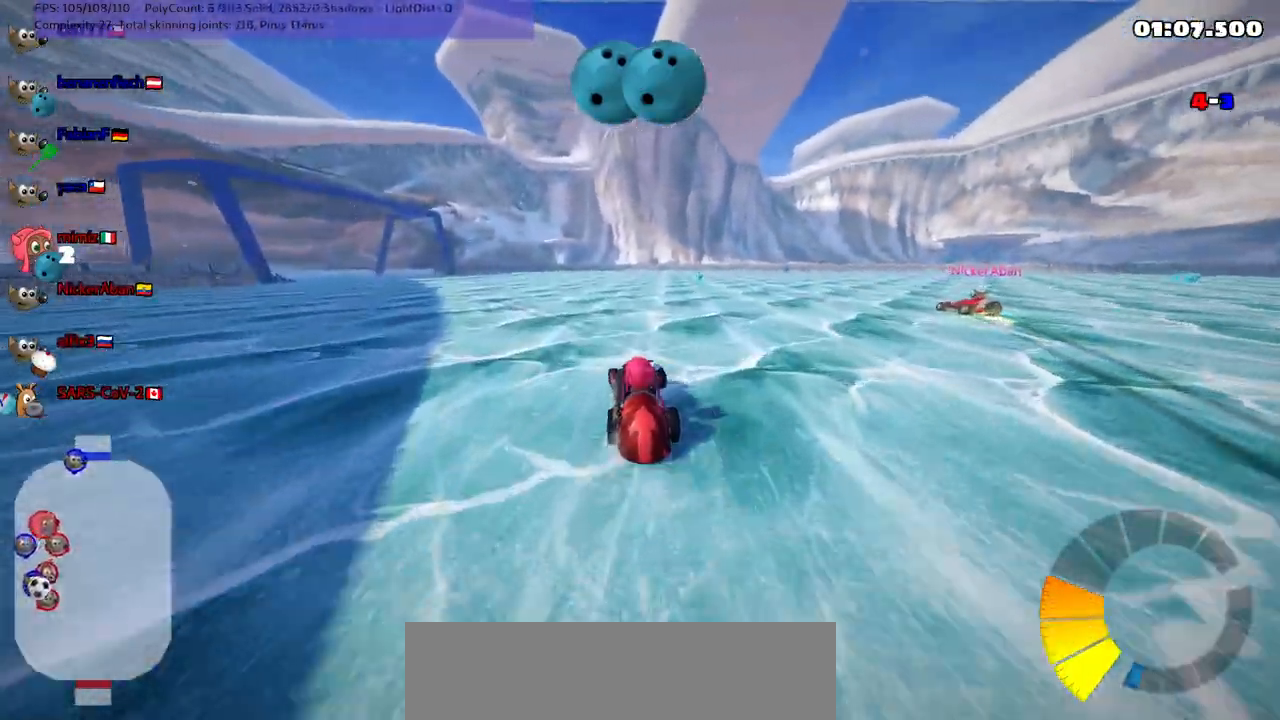
{"keys": ["right", "up"], "events": [[250, "left", "up"], [400, "right", "down"], [433, "m", "up"]]}
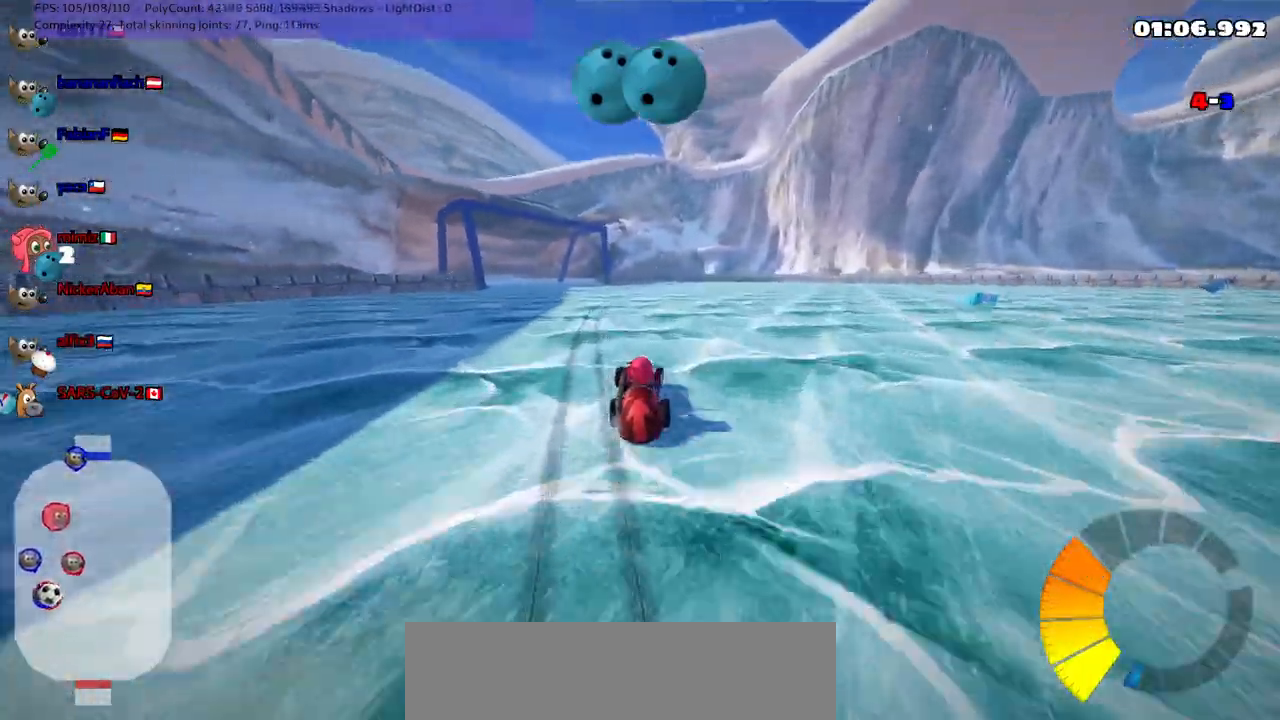
{"keys": ["left", "m", "up"], "events": [[217, "right", "up"], [317, "m", "down"], [317, "right", "down"], [500, "left", "down"], [500, "right", "up"]]}
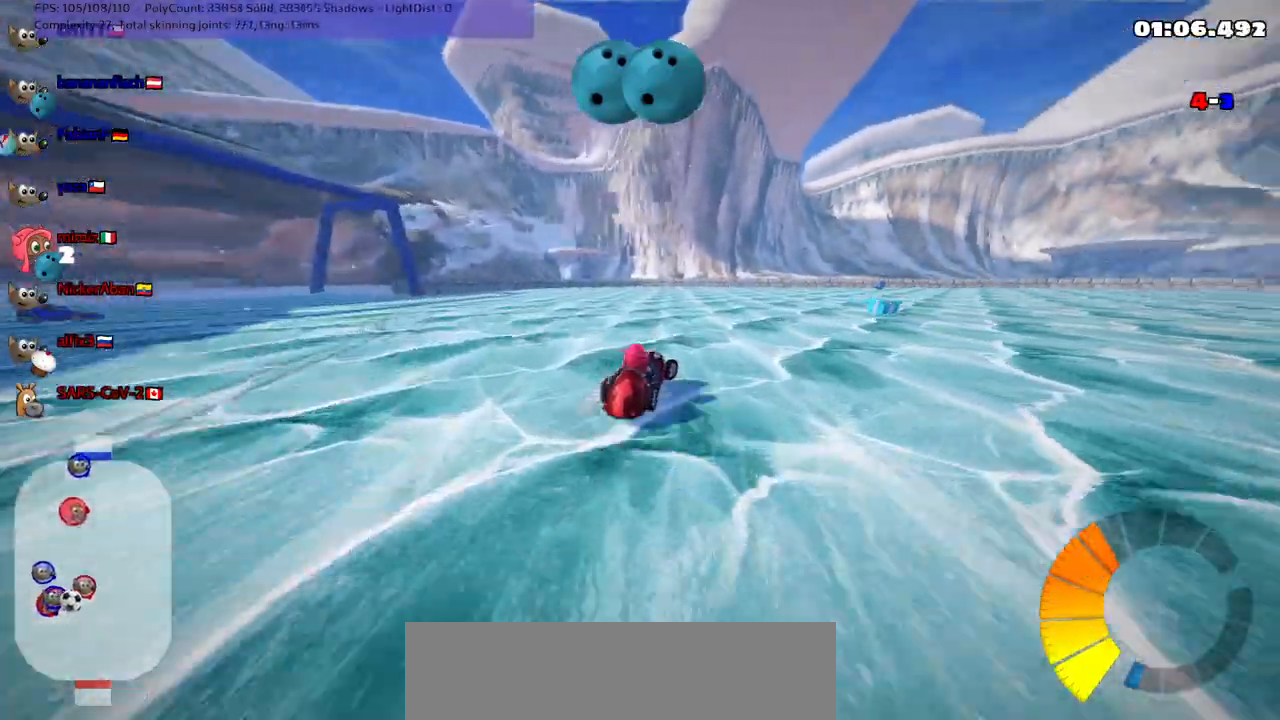
{"keys": ["left", "m", "up"], "events": [[317, "right", "down"], [467, "right", "up"]]}
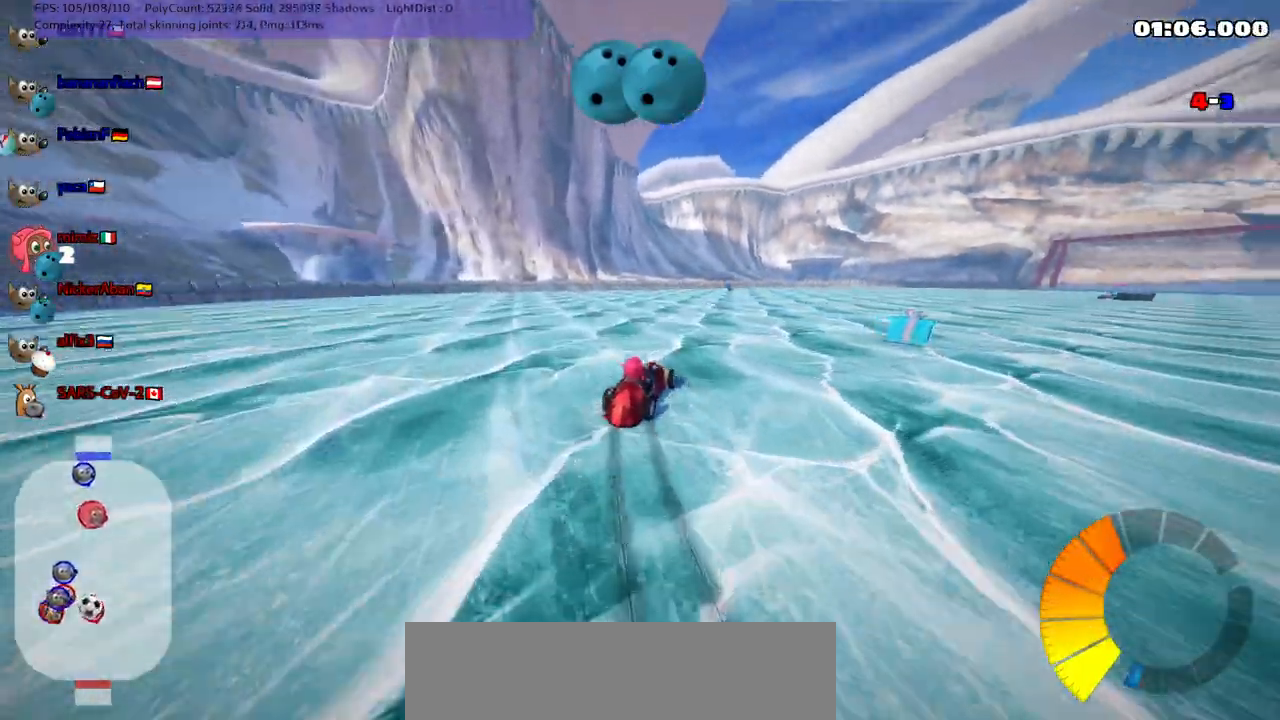
{"keys": ["up"], "events": [[400, "left", "up"], [433, "m", "up"]]}
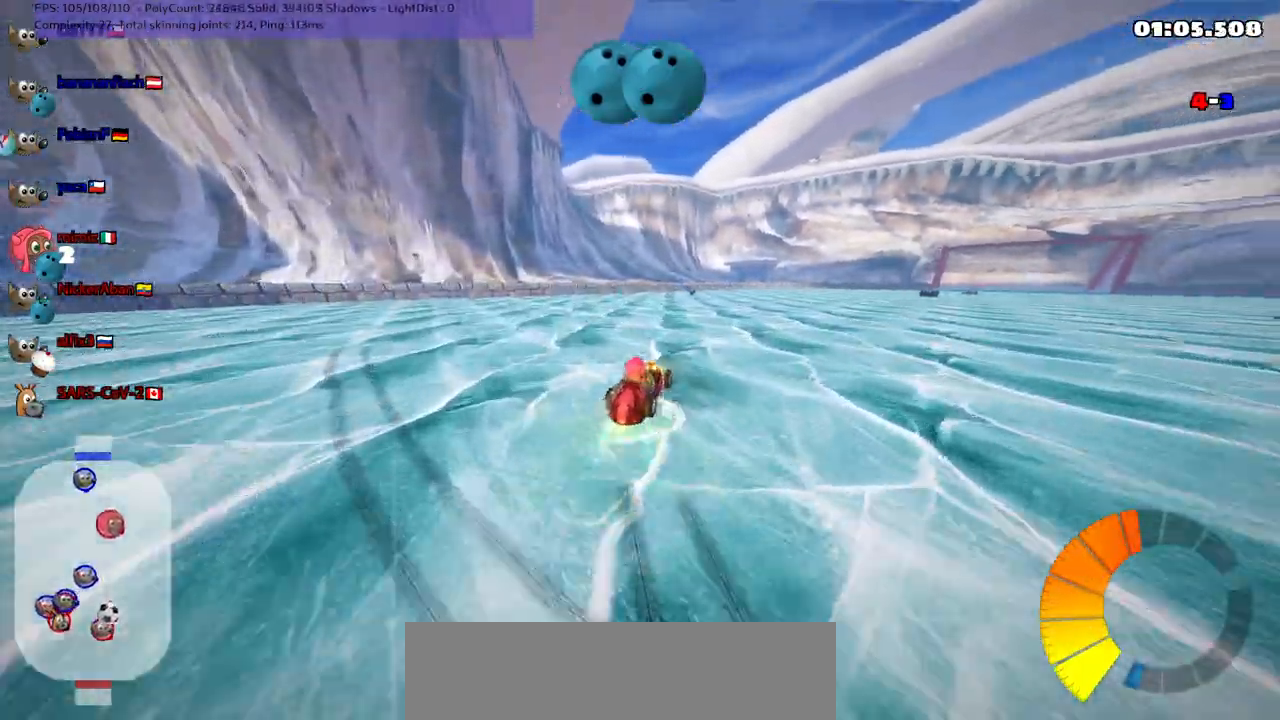
{"keys": ["left", "up"], "events": [[500, "left", "down"]]}
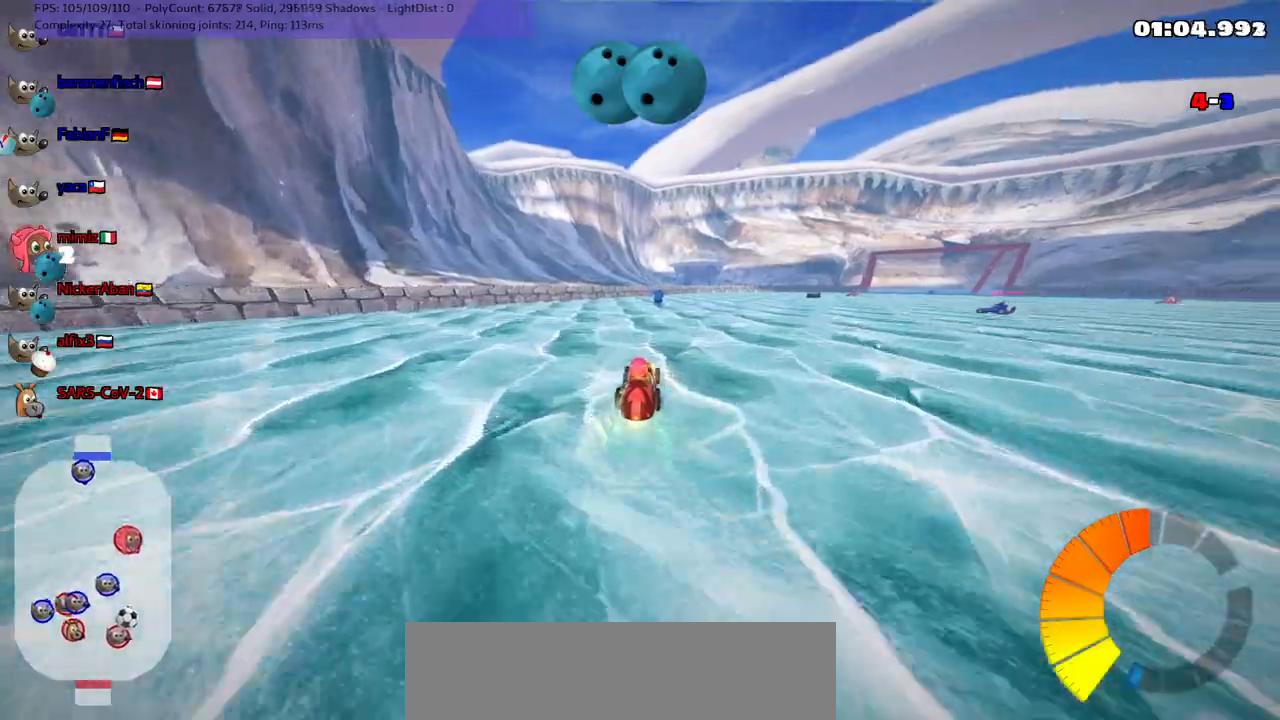
{"keys": ["m", "right", "up"], "events": [[83, "left", "up"], [400, "right", "down"], [417, "m", "down"]]}
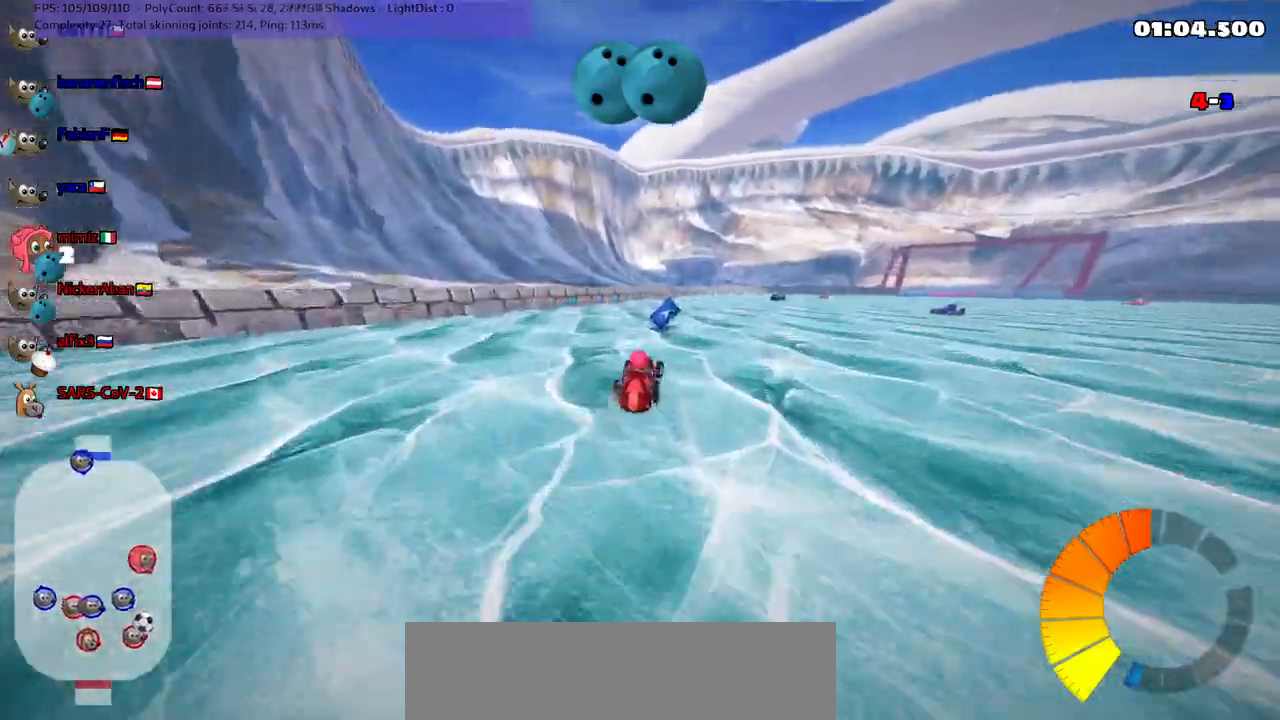
{"keys": ["right", "up"], "events": [[250, "m", "up"]]}
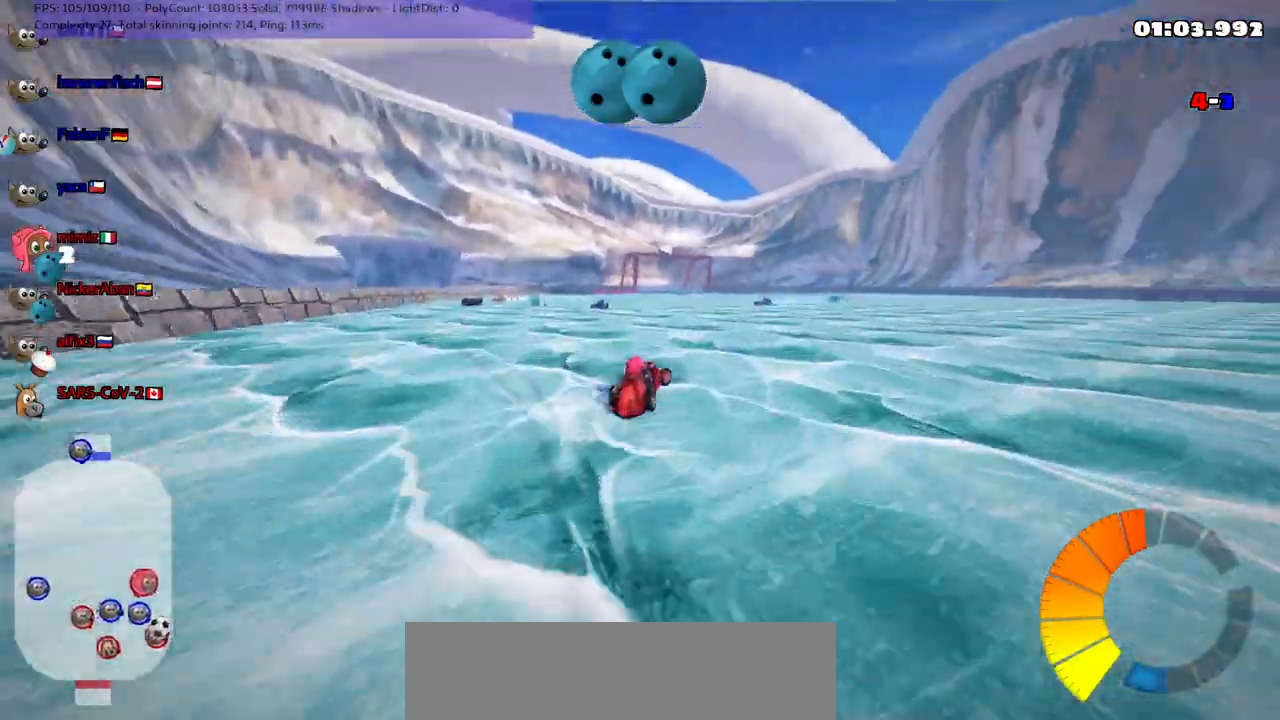
{"keys": ["left", "m", "up"], "events": [[417, "right", "up"], [450, "left", "down"], [450, "m", "down"]]}
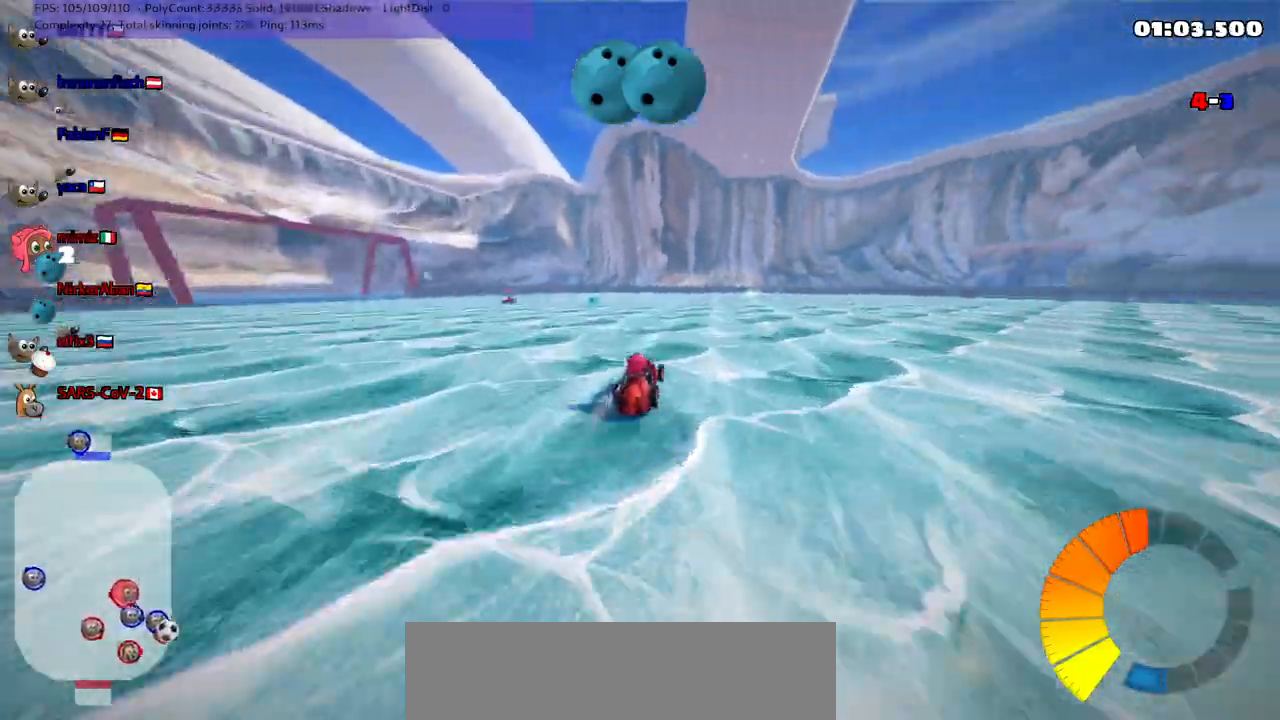
{"keys": ["left", "up"], "events": [[283, "right", "down"], [333, "left", "up"], [433, "left", "down"], [467, "m", "up"], [467, "right", "up"]]}
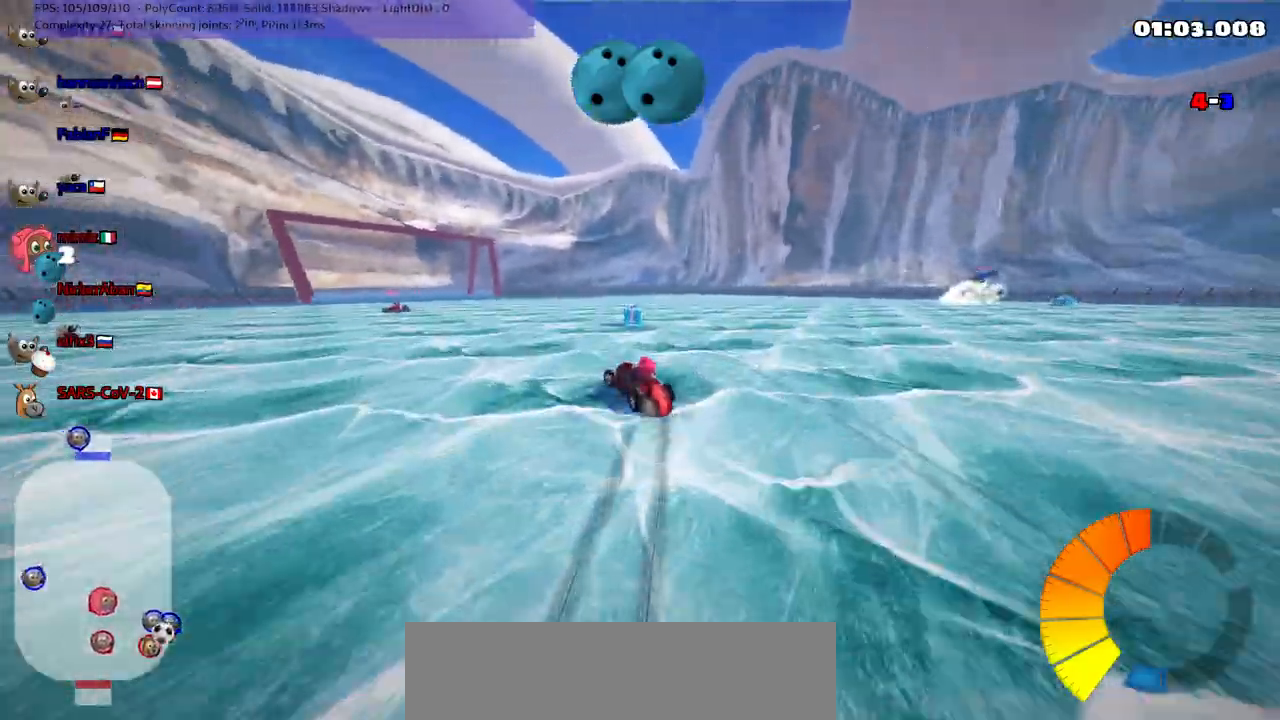
{"keys": ["left", "up"], "events": [[117, "left", "up"], [300, "right", "down"], [500, "left", "down"], [500, "right", "up"]]}
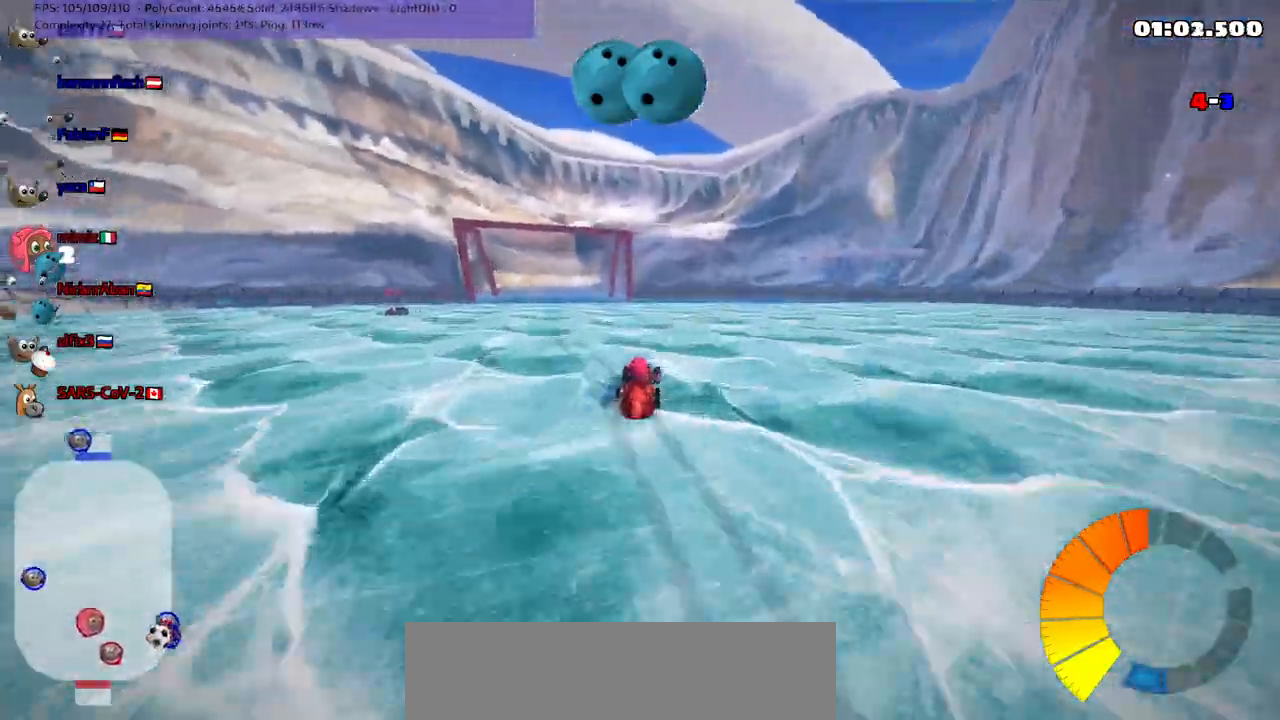
{"keys": ["down", "left", "m"], "events": [[50, "m", "down"], [133, "up", "up"], [367, "down", "down"]]}
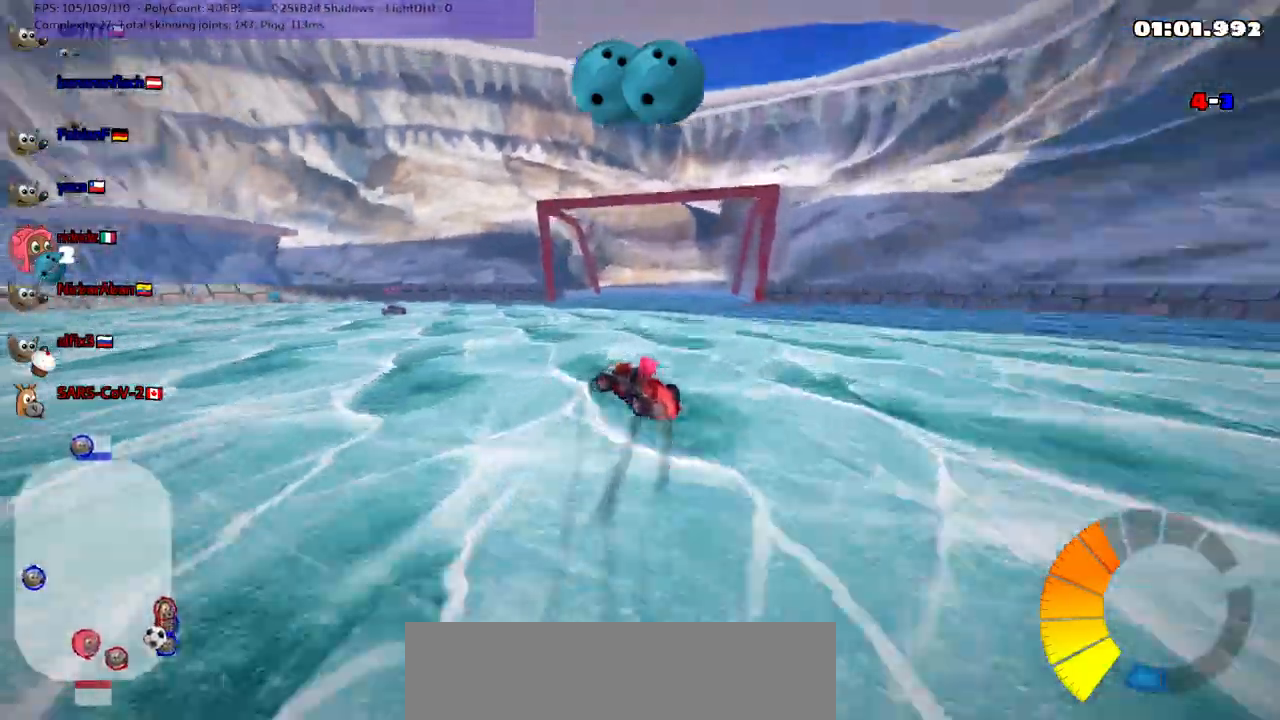
{"keys": ["left", "m"], "events": [[50, "down", "up"], [100, "left", "up"], [483, "left", "down"]]}
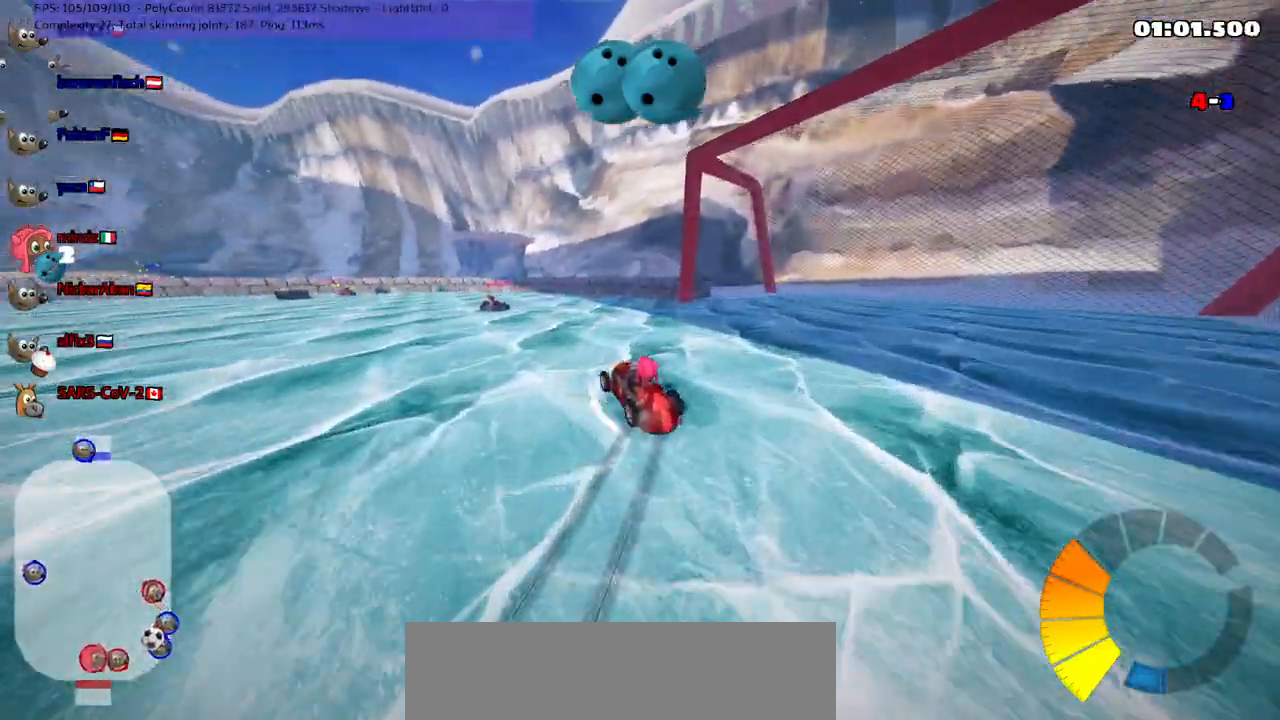
{"keys": ["down"], "events": [[167, "down", "down"], [167, "left", "up"], [250, "left", "down"], [350, "left", "up"], [350, "m", "up"]]}
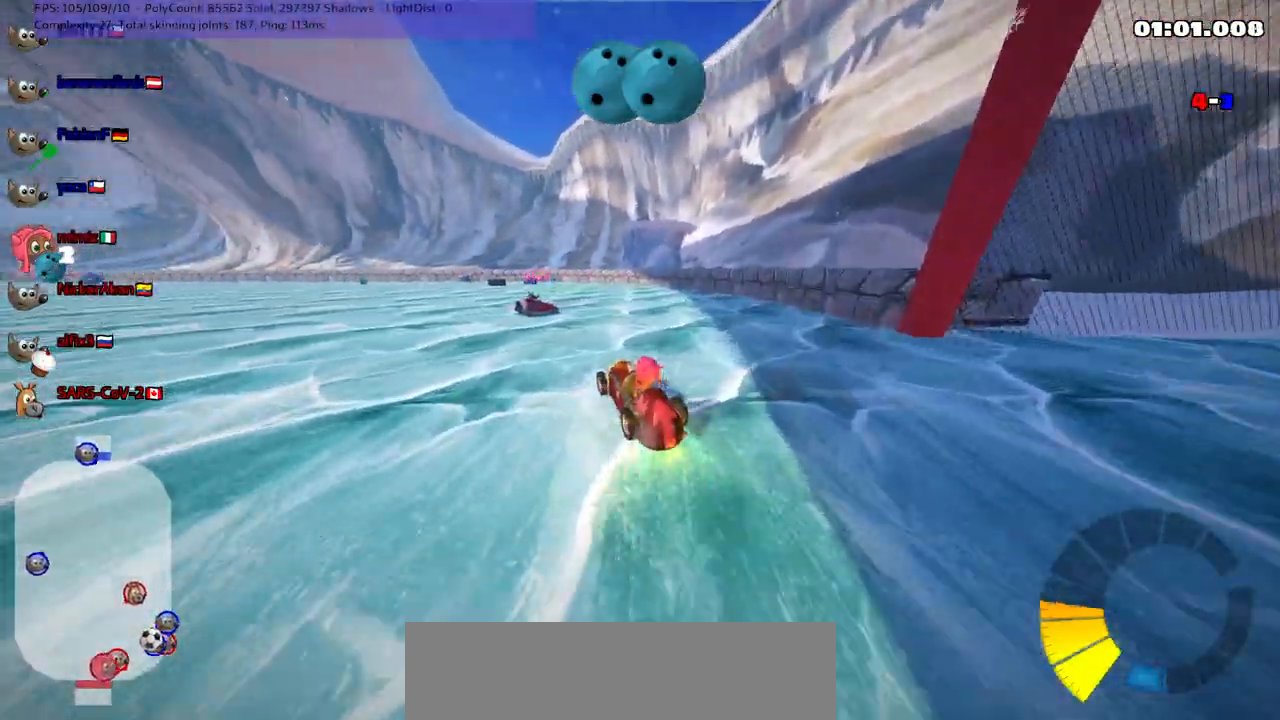
{"keys": ["down", "right"], "events": [[500, "right", "down"]]}
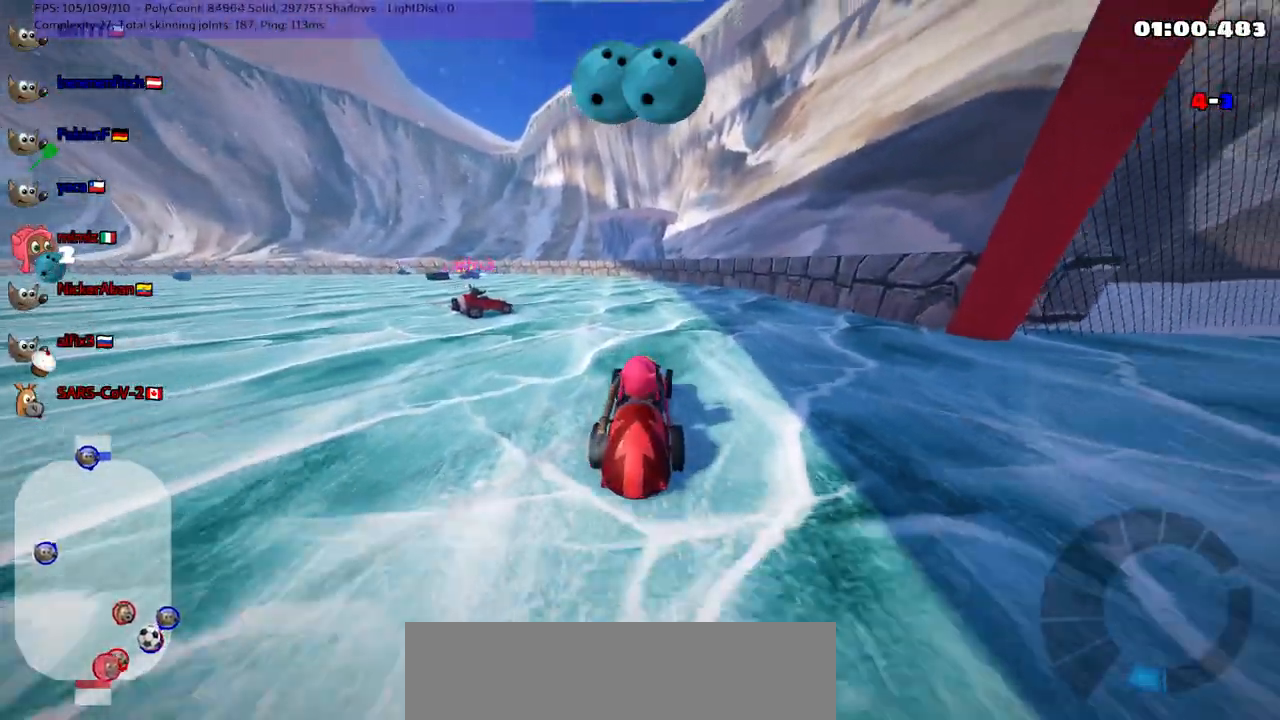
{"keys": ["left", "n", "up"], "events": [[250, "down", "up"], [250, "right", "up"], [350, "left", "down"], [350, "up", "down"], [433, "n", "down"]]}
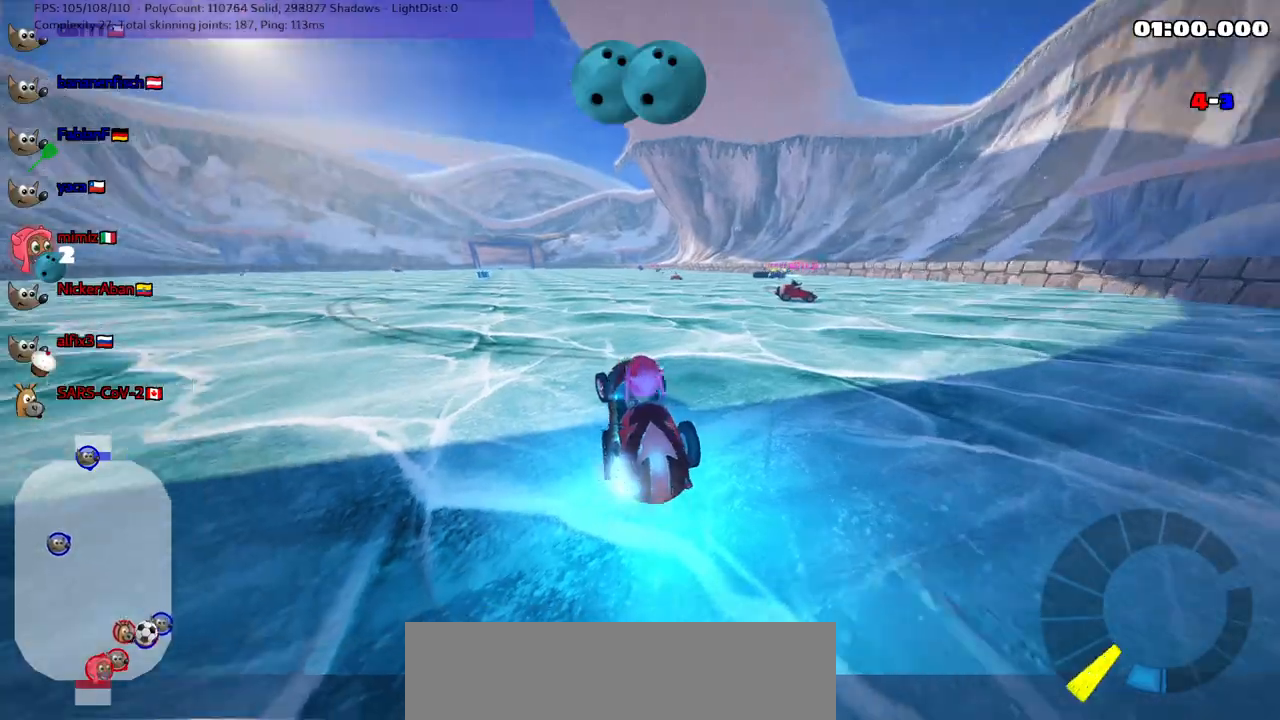
{"keys": ["up"], "events": [[33, "left", "up"], [133, "n", "up"]]}
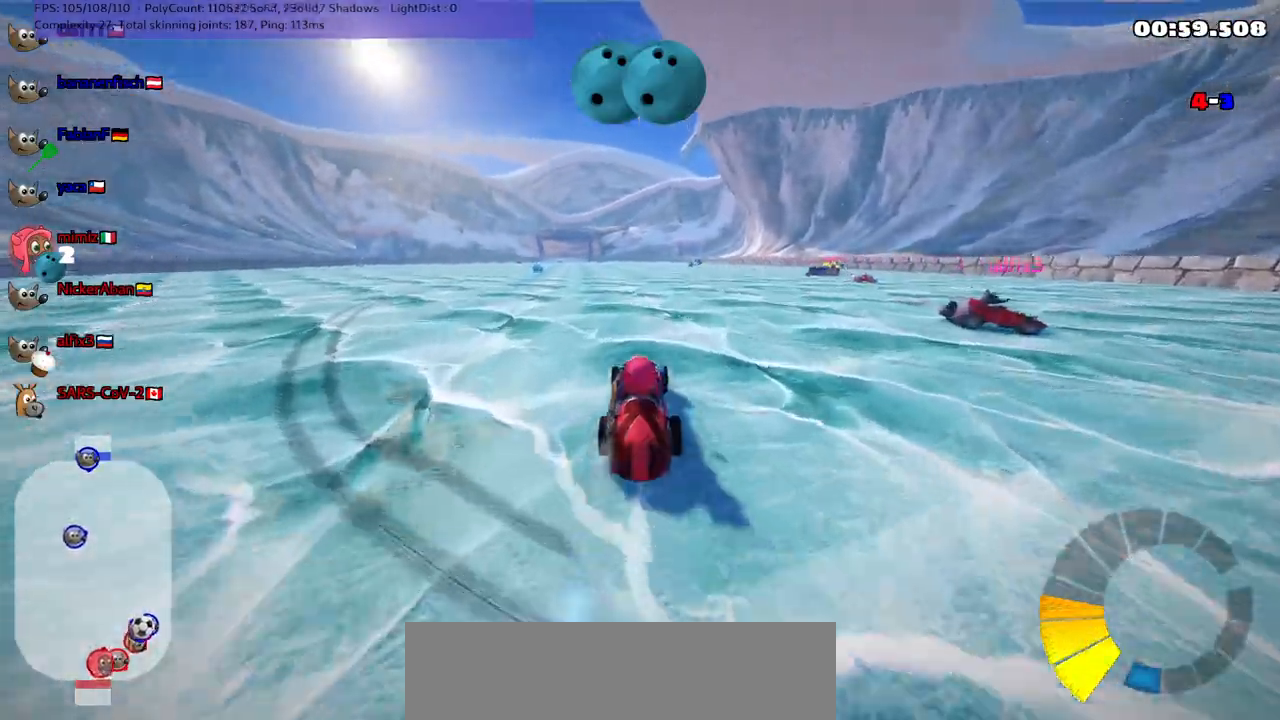
{"keys": ["left", "up"], "events": [[100, "right", "down"], [333, "right", "up"], [467, "left", "down"]]}
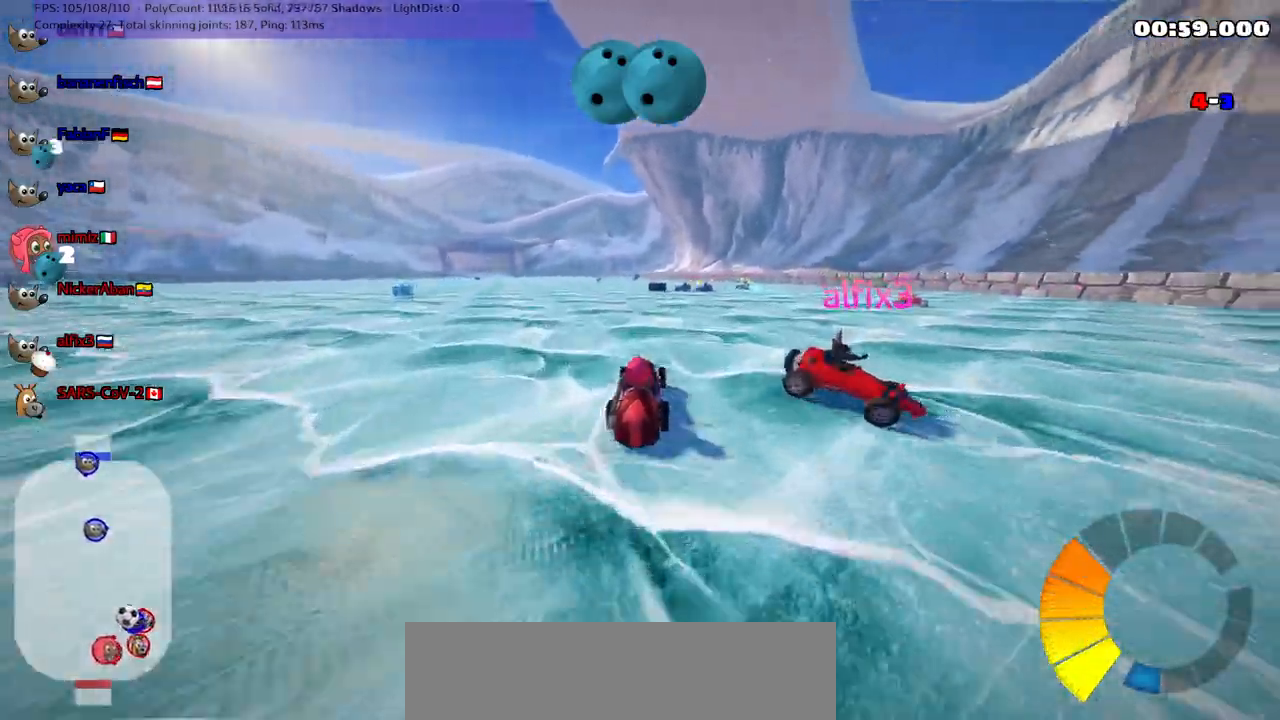
{"keys": ["left", "up"], "events": [[150, "m", "down"], [300, "n", "down"], [333, "m", "up"], [483, "n", "up"]]}
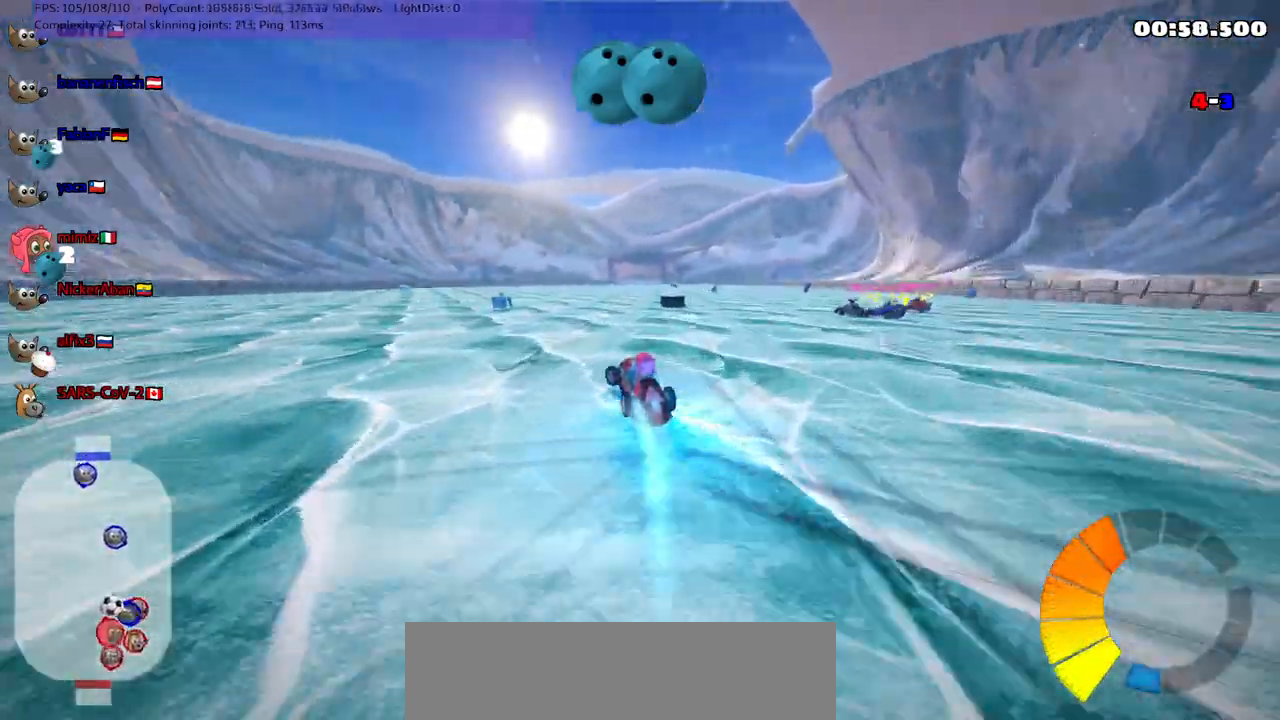
{"keys": ["up"], "events": [[33, "left", "up"], [417, "right", "down"], [500, "right", "up"]]}
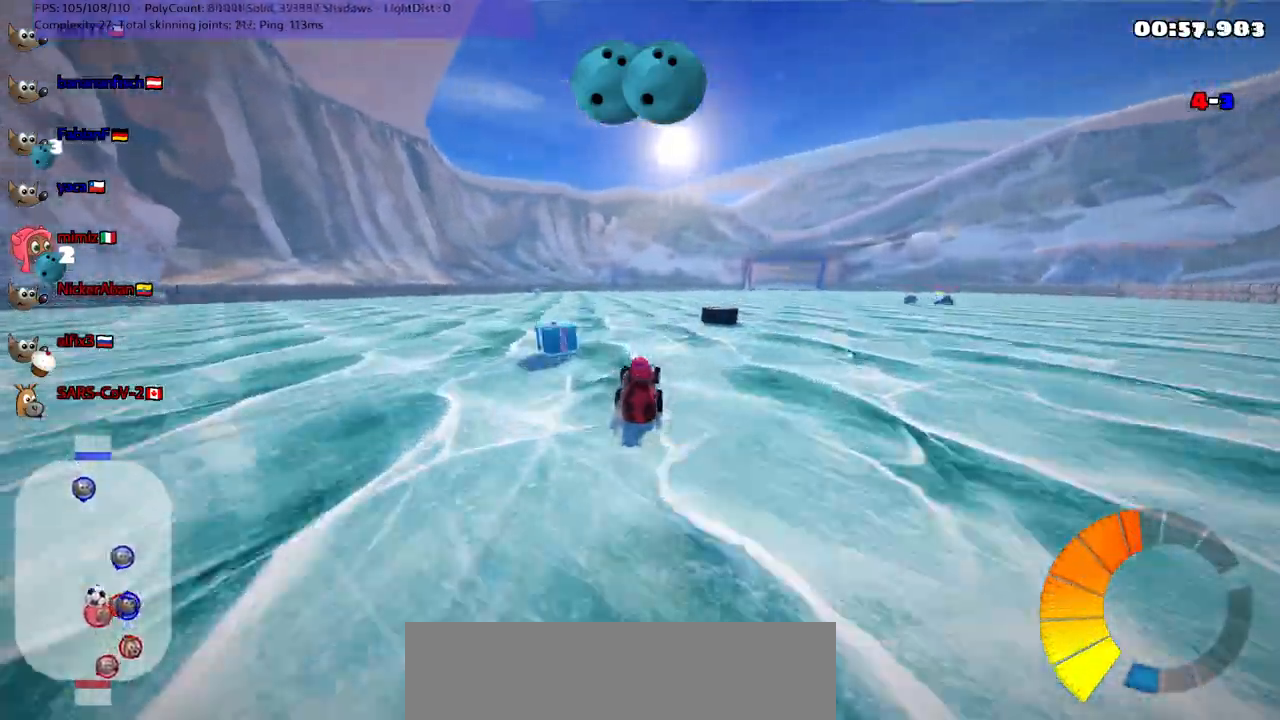
{"keys": ["up"], "events": [[100, "space", "down"], [183, "left", "down"], [233, "space", "up"], [467, "left", "up"]]}
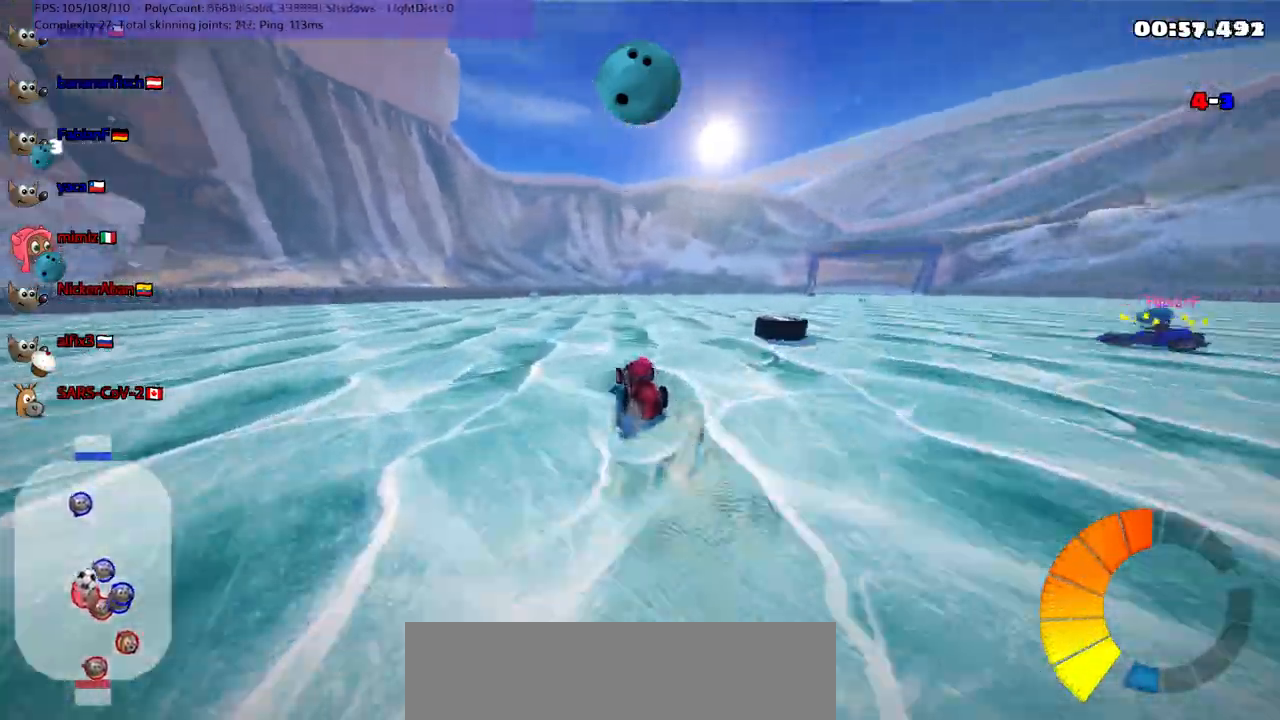
{"keys": ["n", "up"], "events": [[67, "right", "down"], [117, "m", "down"], [300, "m", "up"], [400, "n", "down"], [433, "right", "up"]]}
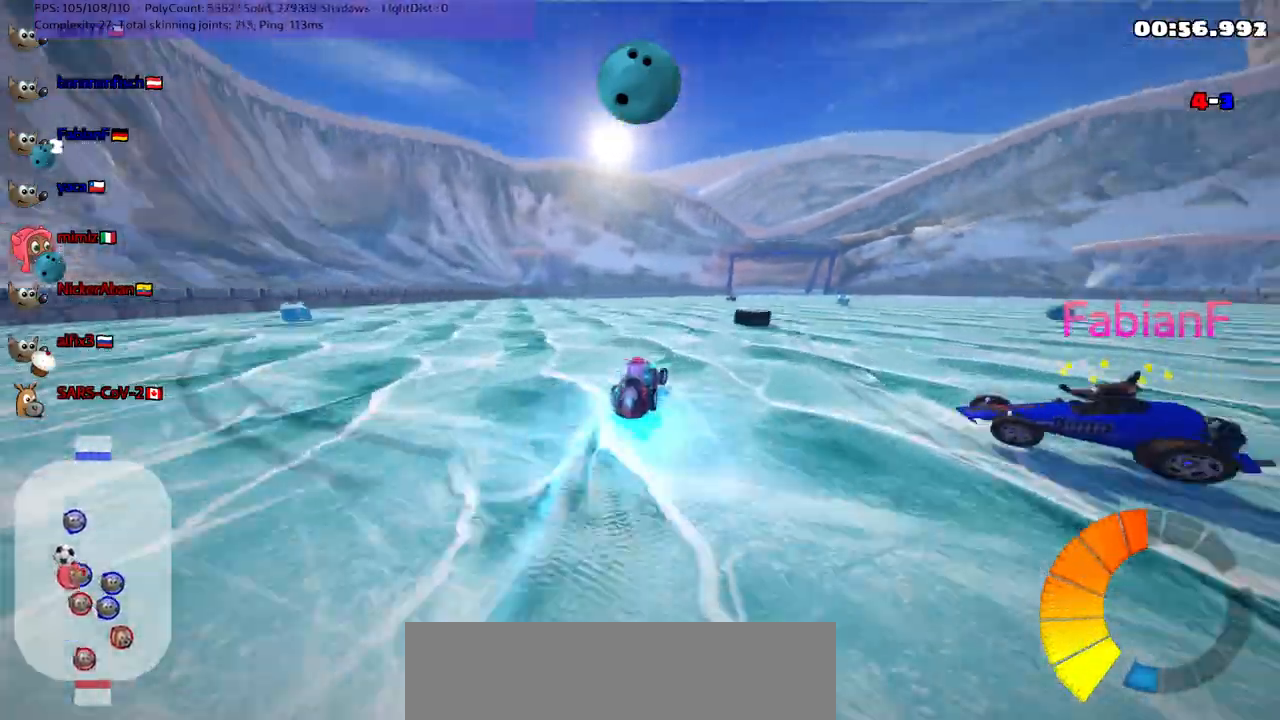
{"keys": ["down", "left"], "events": [[33, "n", "up"], [167, "left", "down"], [317, "up", "up"], [417, "down", "down"]]}
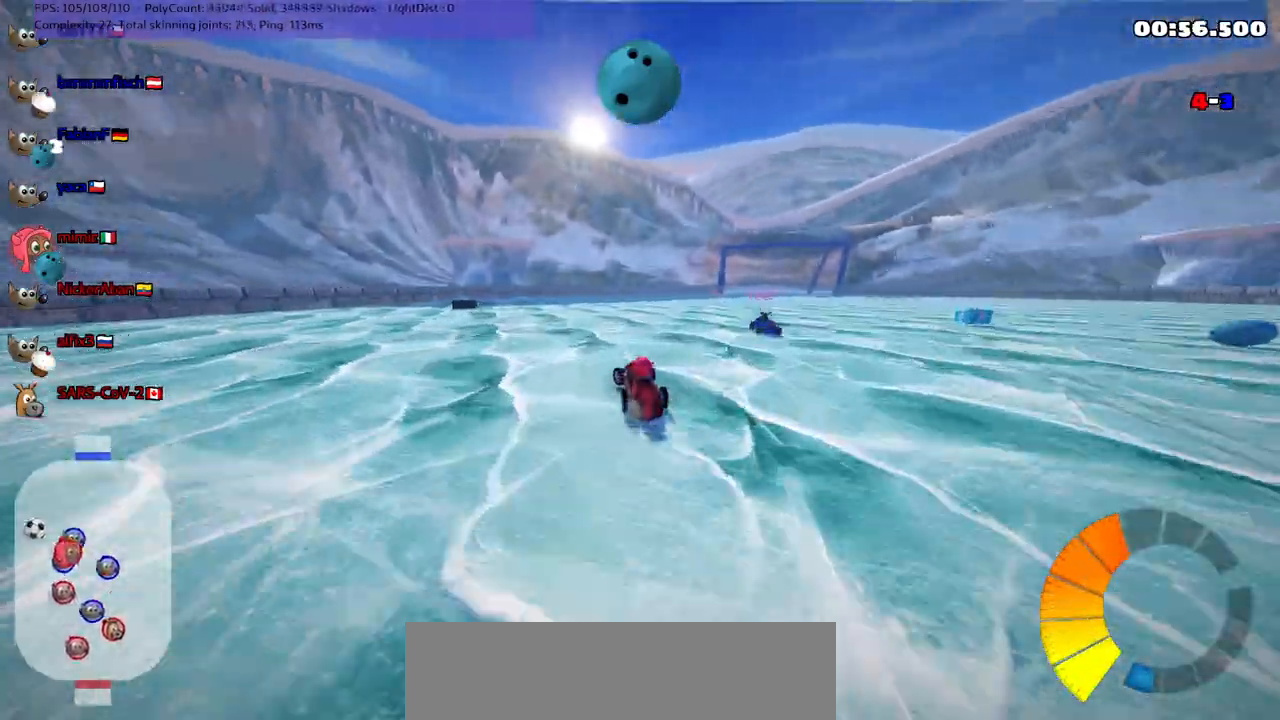
{"keys": ["m", "right", "up"], "events": [[100, "down", "up"], [183, "left", "up"], [233, "right", "down"], [233, "up", "down"], [283, "m", "down"]]}